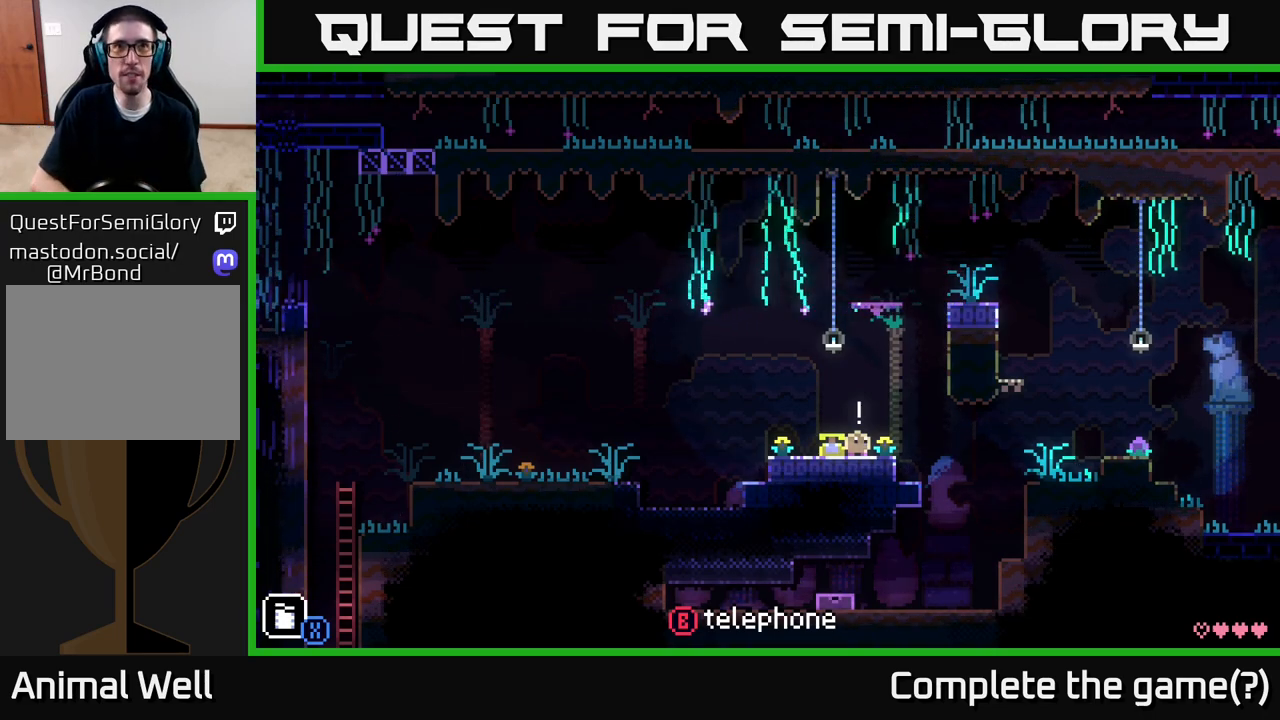
Gameplay with a controller (Xbox layout); each line is a JSON object with the inputs held at the frame after it. "events" lists button and stick changes between this image and that frame as [ms after this image, input, new state], when the widget could be followed in between.
{"buttons": [], "left_stick": "center", "right_stick": "center", "events": [[133, "left_stick", "up-left"], [333, "left_stick", "center"]]}
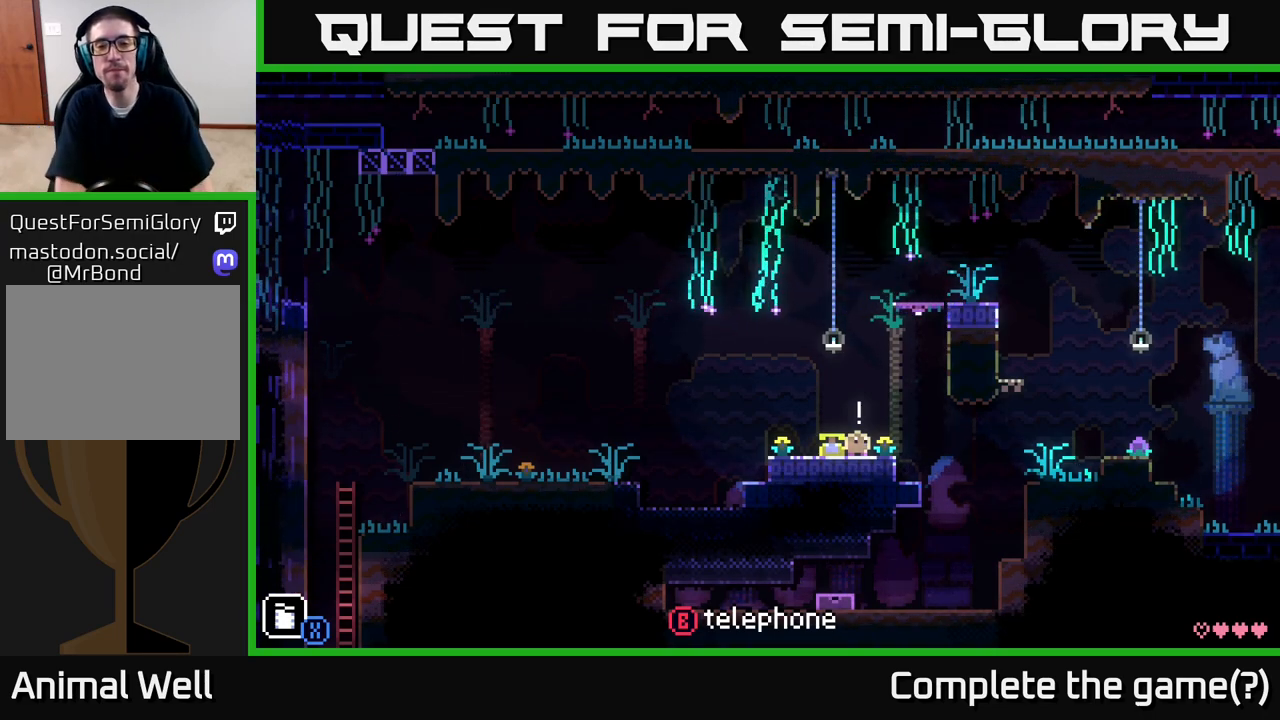
{"buttons": [], "left_stick": "center", "right_stick": "center", "events": []}
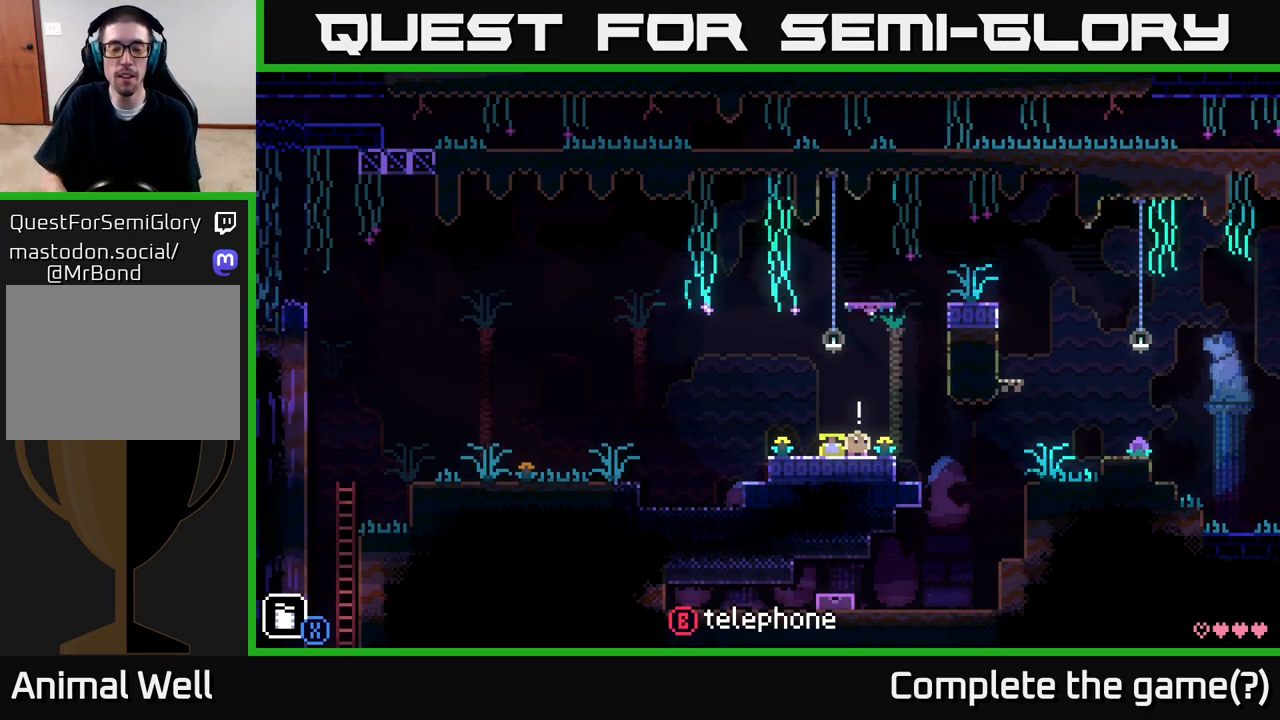
{"buttons": [], "left_stick": "left", "right_stick": "center", "events": [[283, "left_stick", "left"]]}
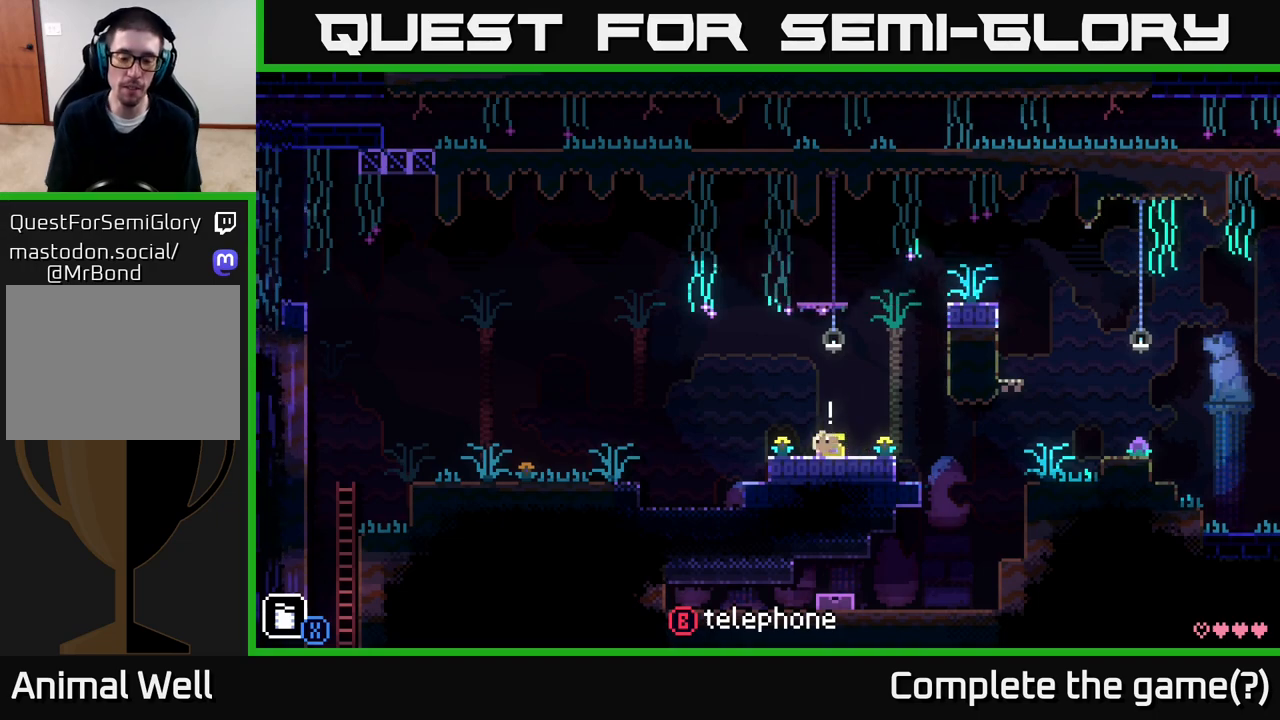
{"buttons": [], "left_stick": "down-right", "right_stick": "center", "events": [[383, "left_stick", "center"], [500, "left_stick", "down-right"]]}
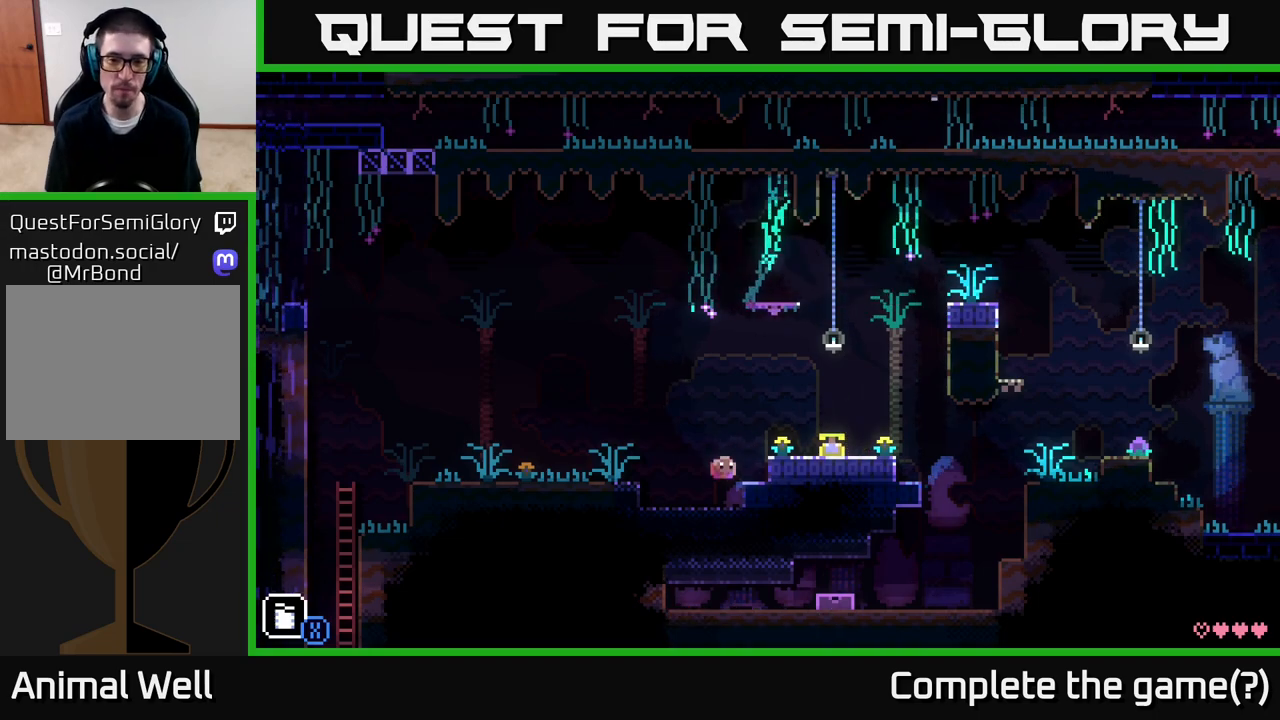
{"buttons": [], "left_stick": "right", "right_stick": "center", "events": [[50, "left_stick", "right"], [150, "A", "down"], [267, "A", "up"]]}
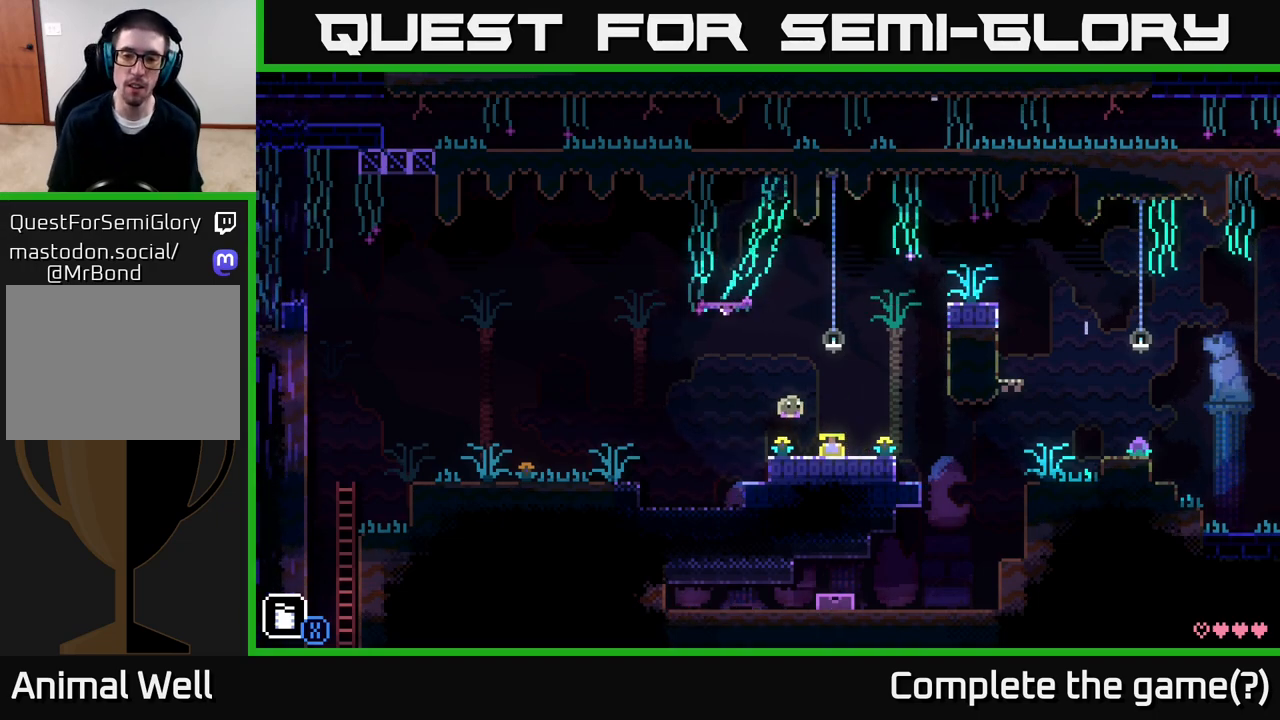
{"buttons": [], "left_stick": "right", "right_stick": "center", "events": []}
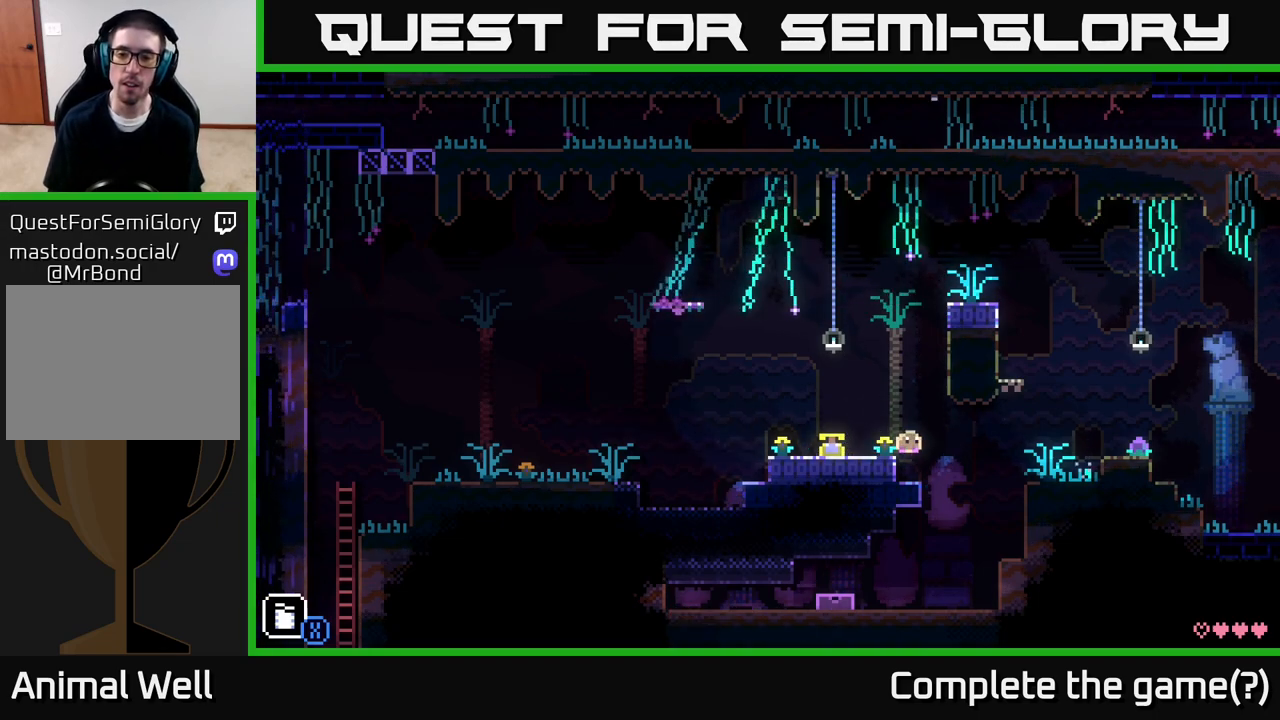
{"buttons": ["A"], "left_stick": "right", "right_stick": "center", "events": [[433, "A", "down"]]}
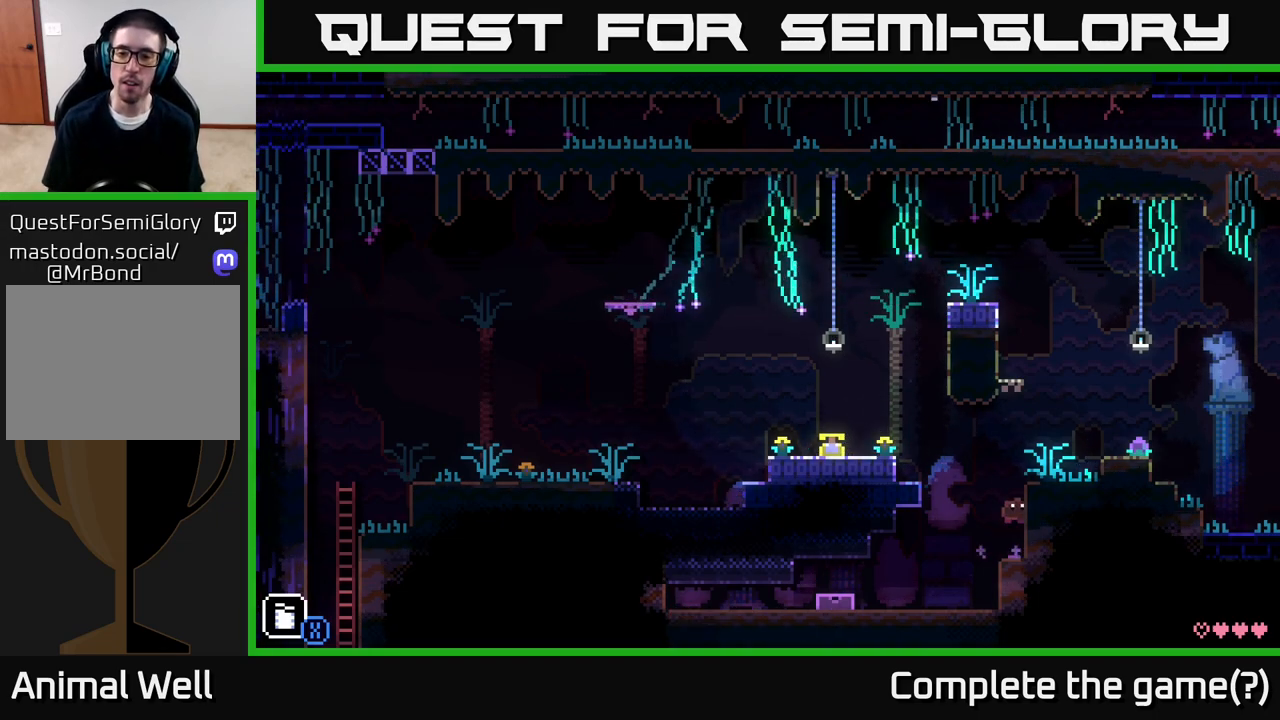
{"buttons": [], "left_stick": "right", "right_stick": "center", "events": [[233, "A", "up"], [417, "A", "down"], [467, "A", "up"]]}
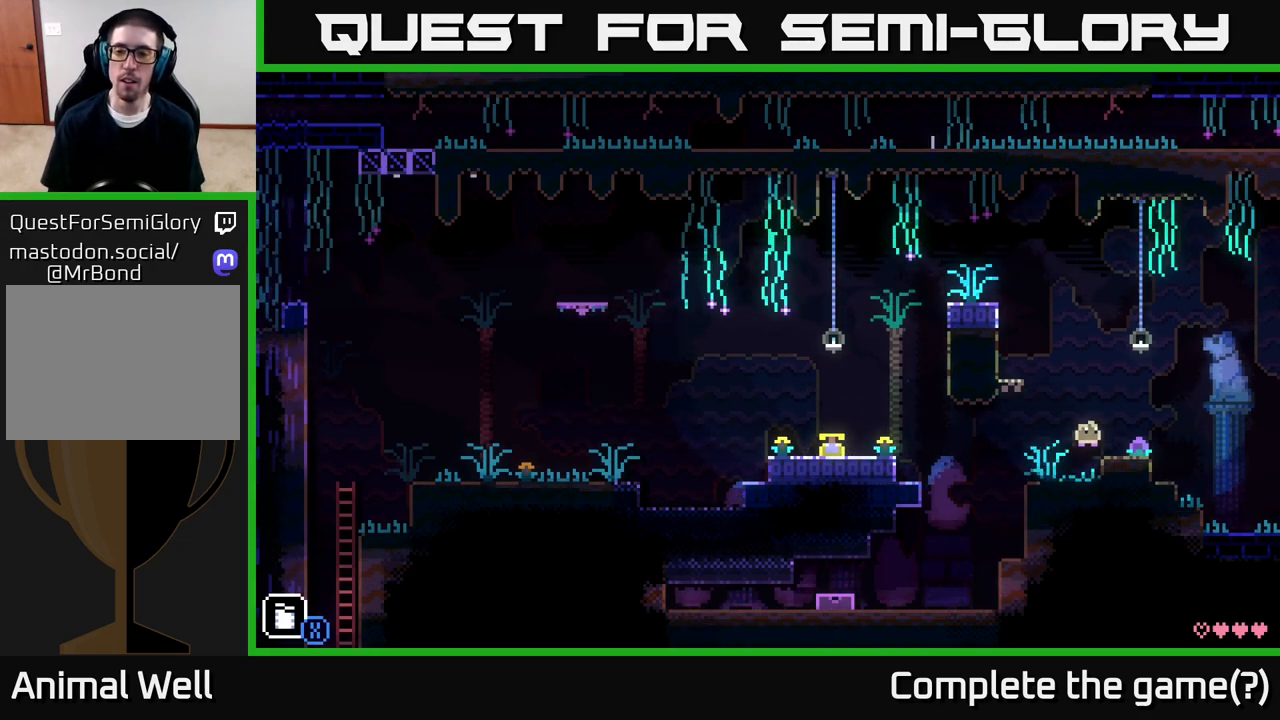
{"buttons": [], "left_stick": "center", "right_stick": "center", "events": [[233, "left_stick", "left"], [383, "left_stick", "center"]]}
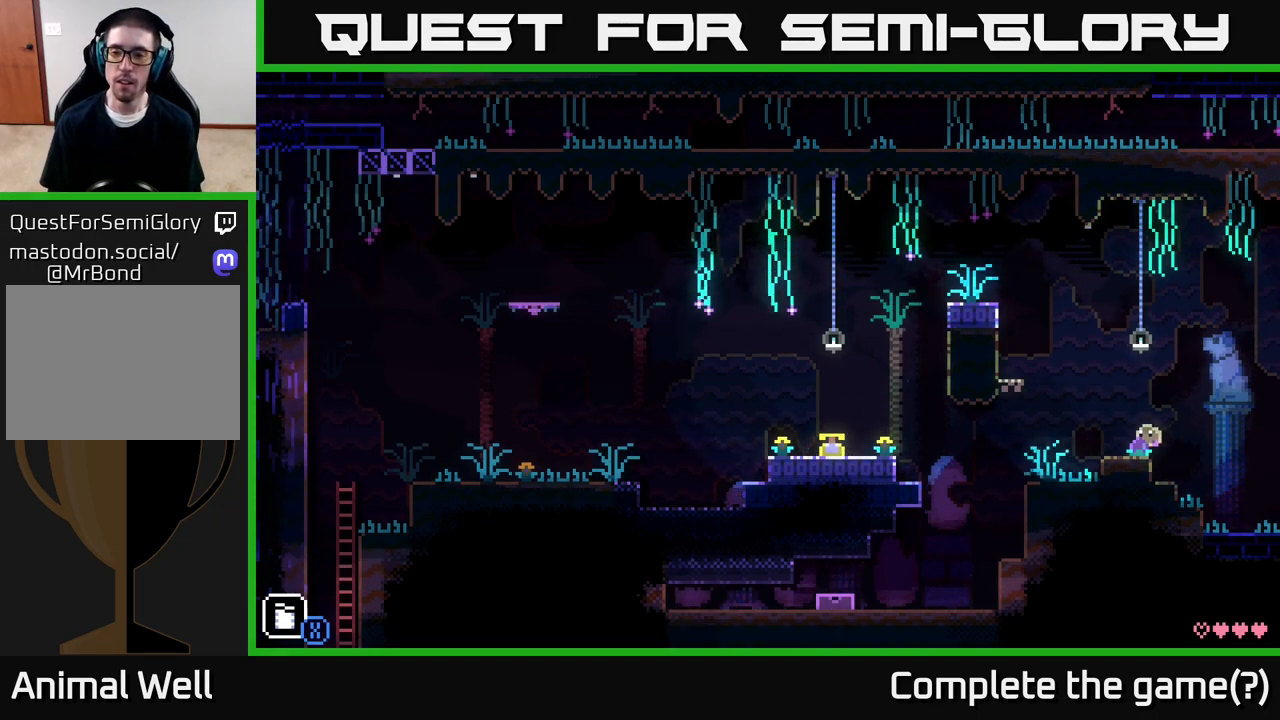
{"buttons": [], "left_stick": "right", "right_stick": "center", "events": [[33, "left_stick", "right"], [67, "B", "down"], [150, "B", "up"]]}
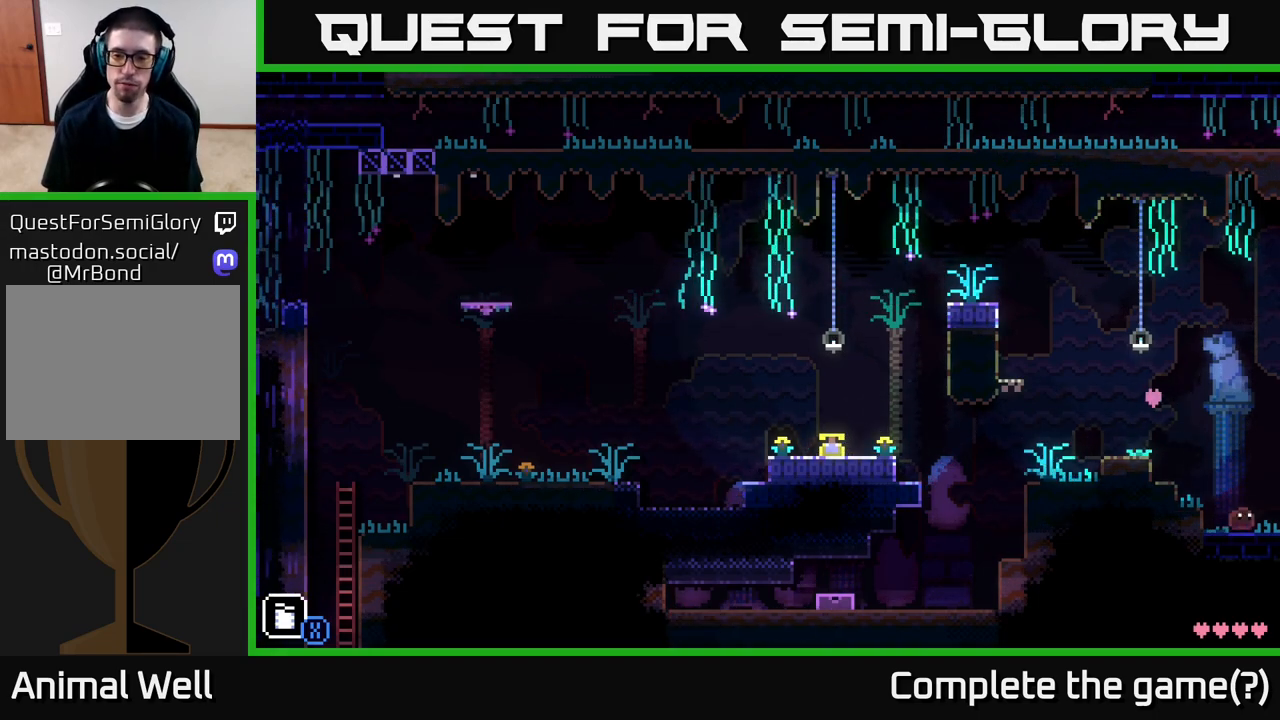
{"buttons": [], "left_stick": "center", "right_stick": "center", "events": [[300, "left_stick", "center"]]}
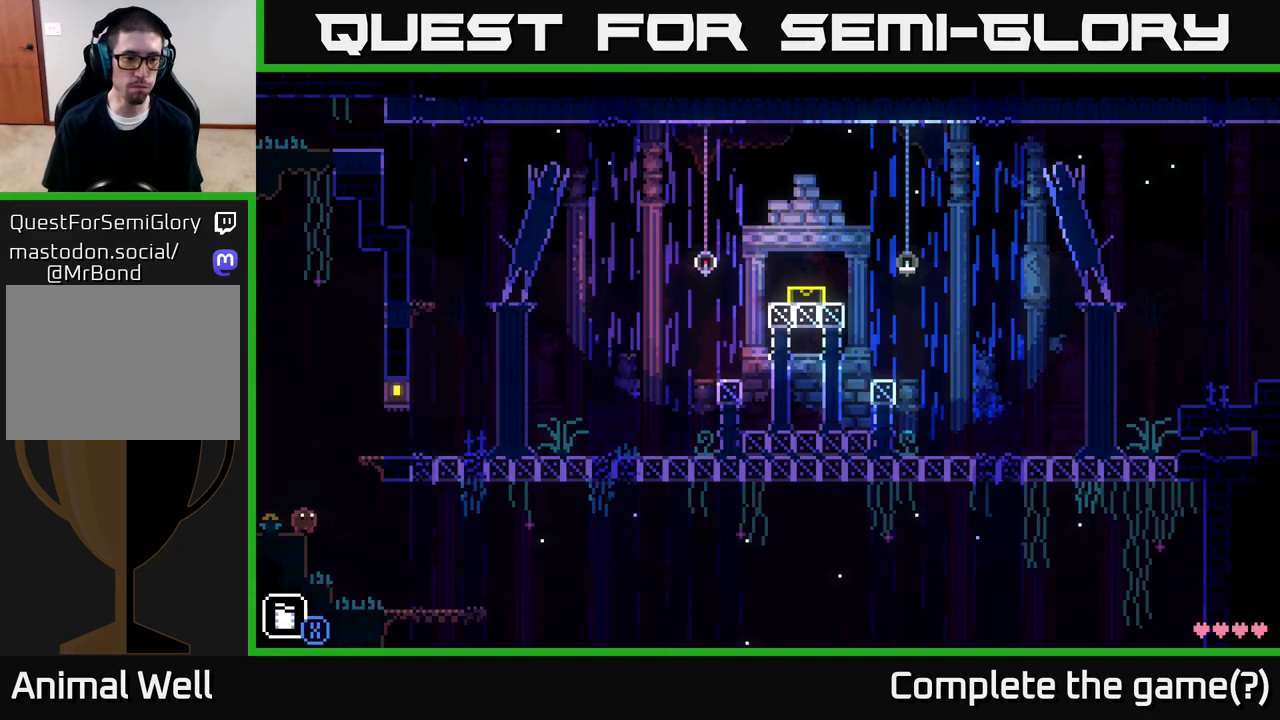
{"buttons": ["SELECT"], "left_stick": "center", "right_stick": "center", "events": [[467, "SELECT", "down"]]}
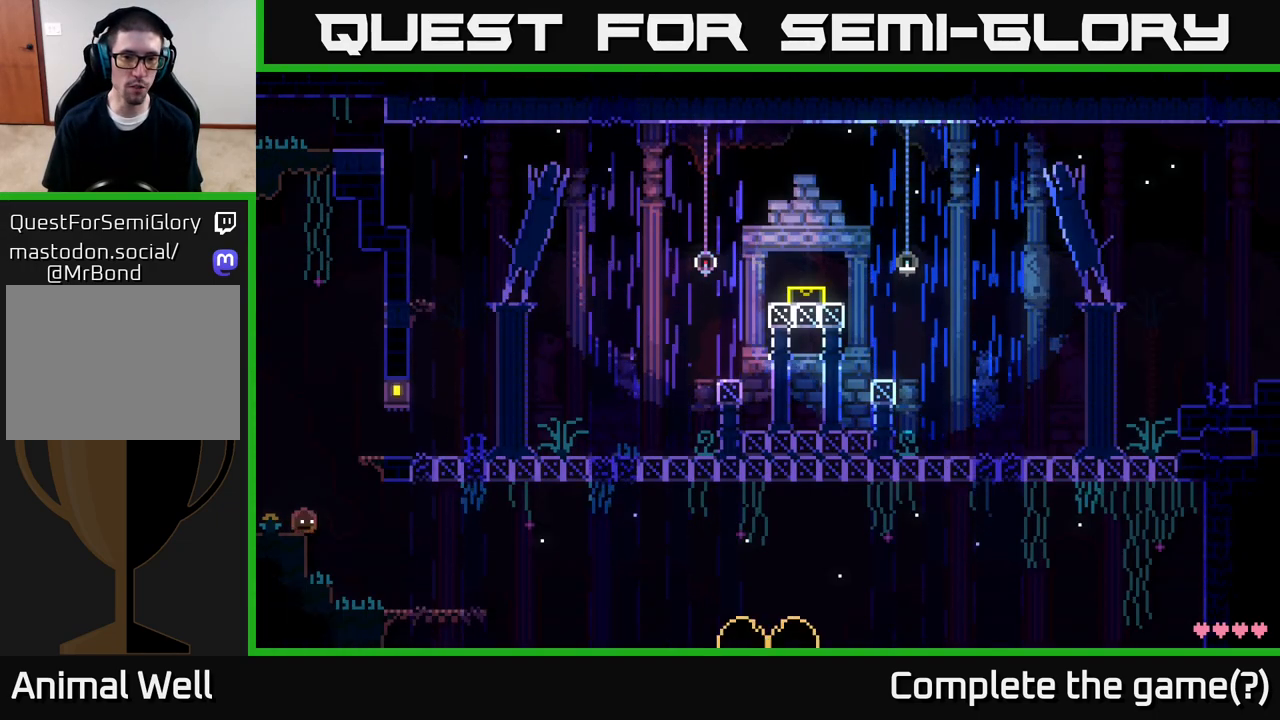
{"buttons": [], "left_stick": "center", "right_stick": "center", "events": [[117, "SELECT", "up"]]}
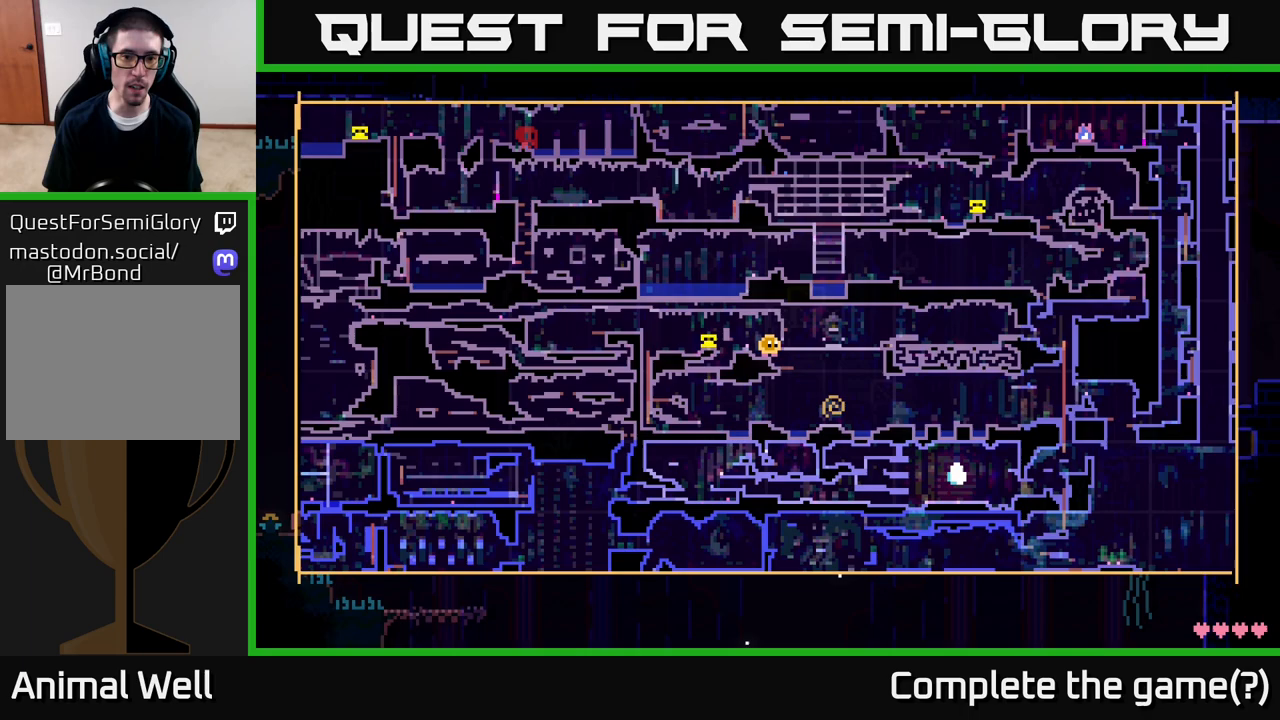
{"buttons": [], "left_stick": "center", "right_stick": "center", "events": []}
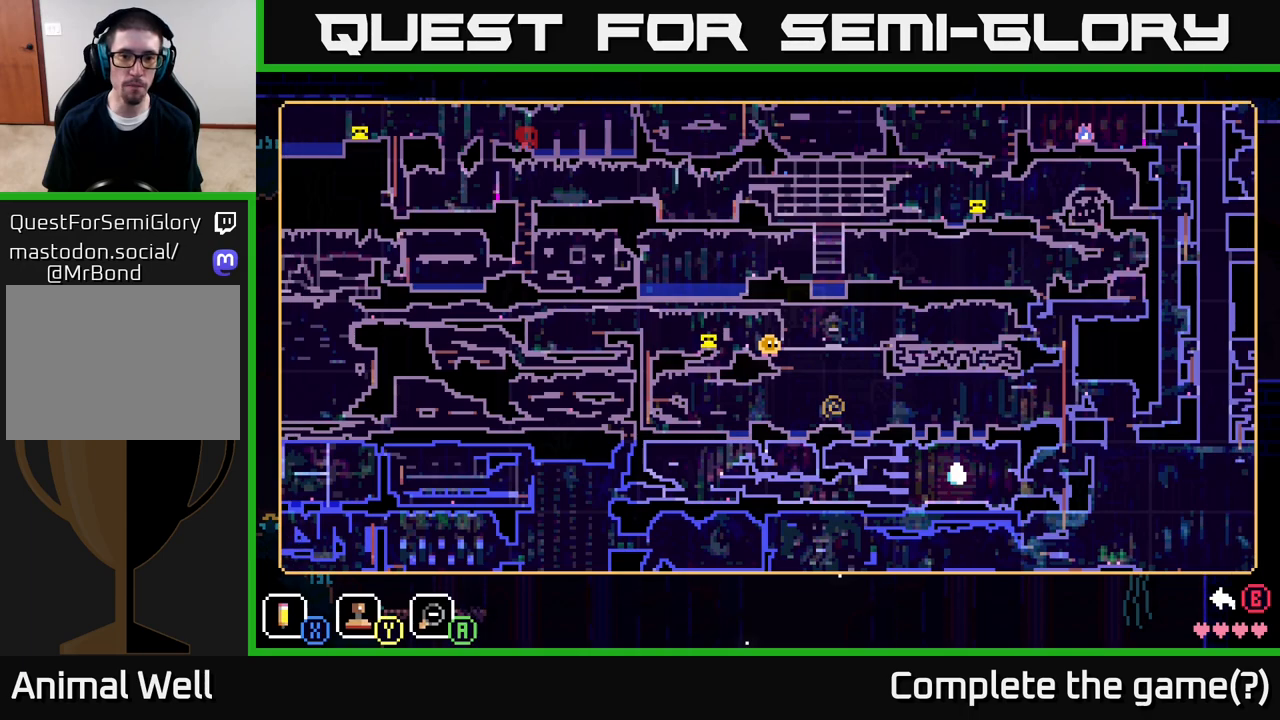
{"buttons": [], "left_stick": "right", "right_stick": "center", "events": [[167, "SELECT", "down"], [233, "SELECT", "up"], [433, "left_stick", "right"]]}
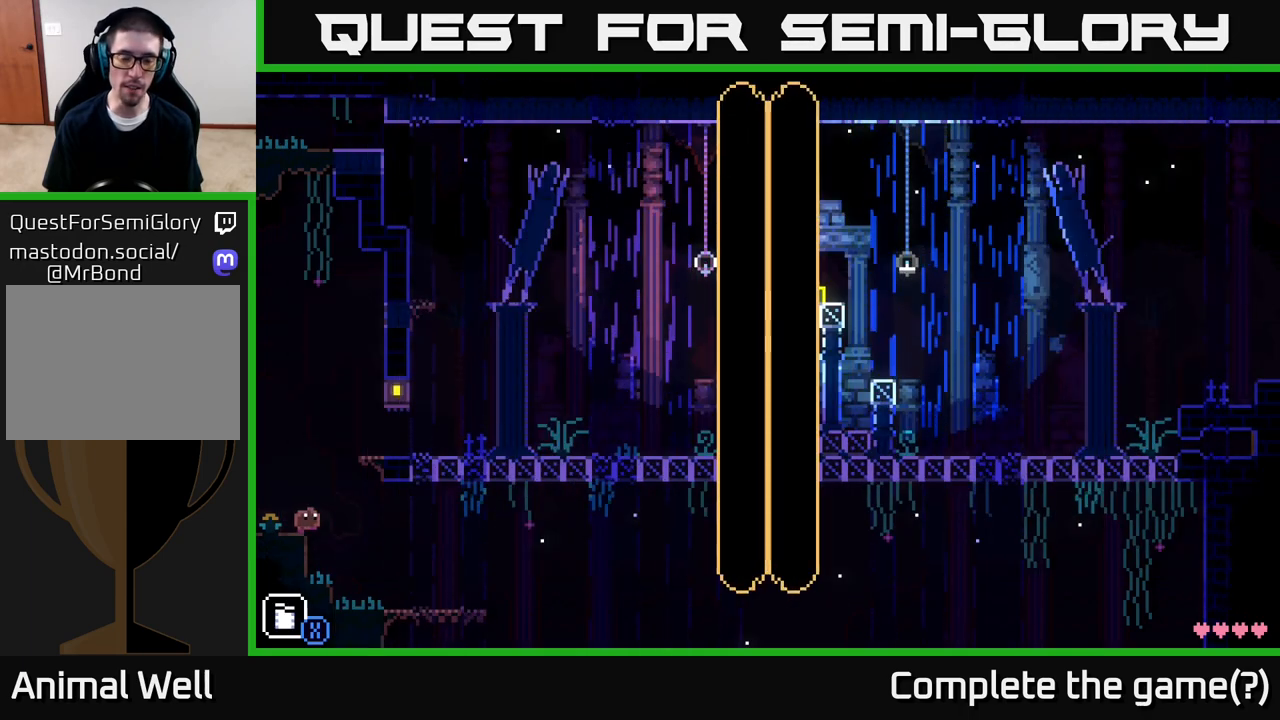
{"buttons": [], "left_stick": "right", "right_stick": "center", "events": []}
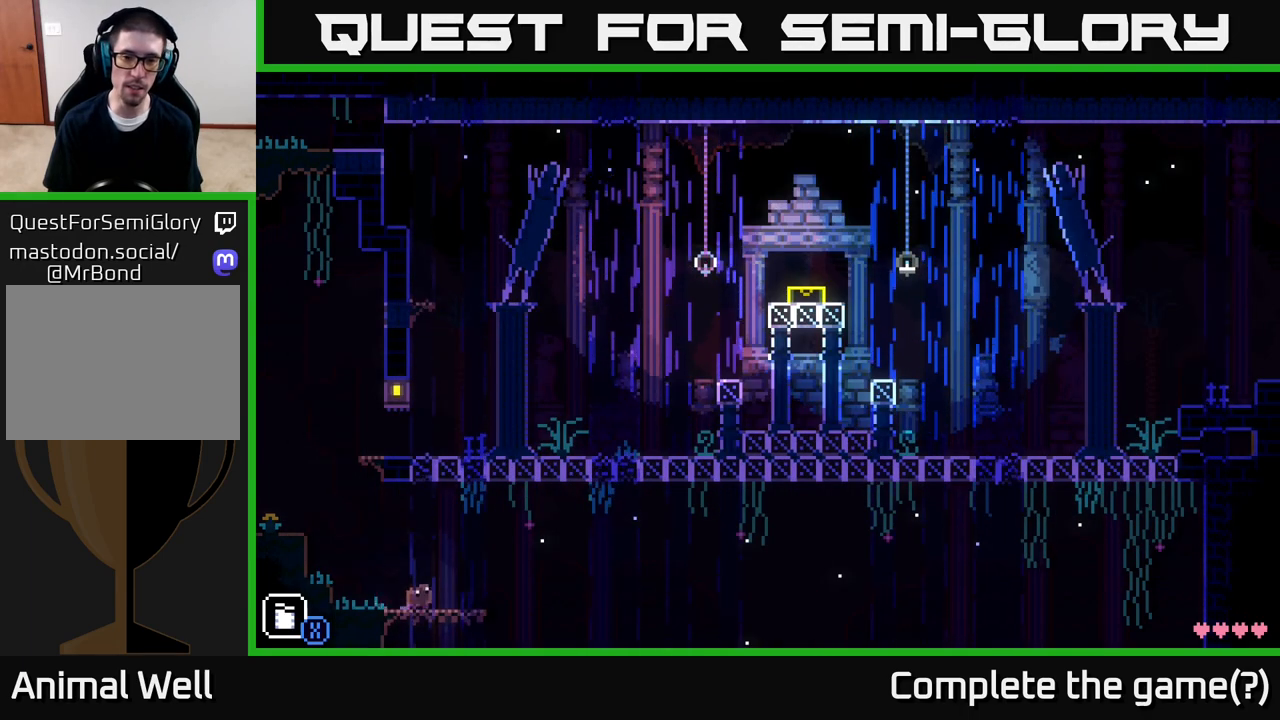
{"buttons": [], "left_stick": "right", "right_stick": "center", "events": [[233, "A", "down"], [333, "A", "up"]]}
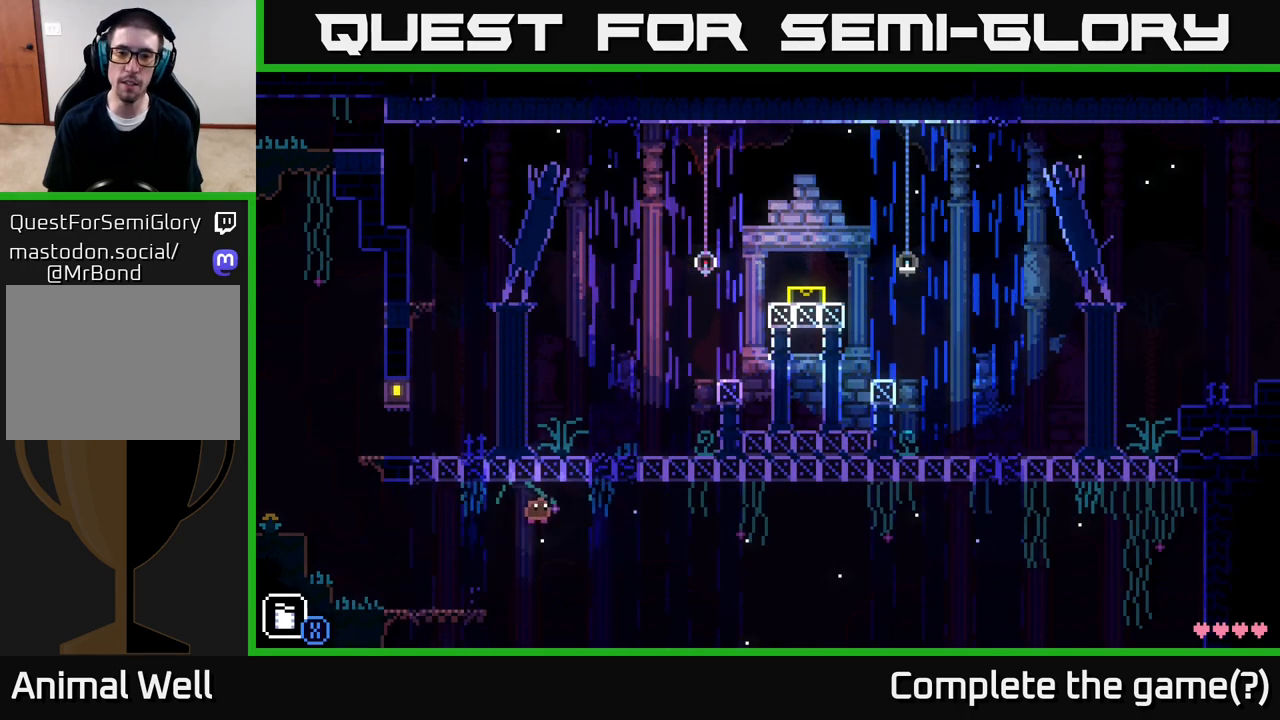
{"buttons": [], "left_stick": "right", "right_stick": "center", "events": []}
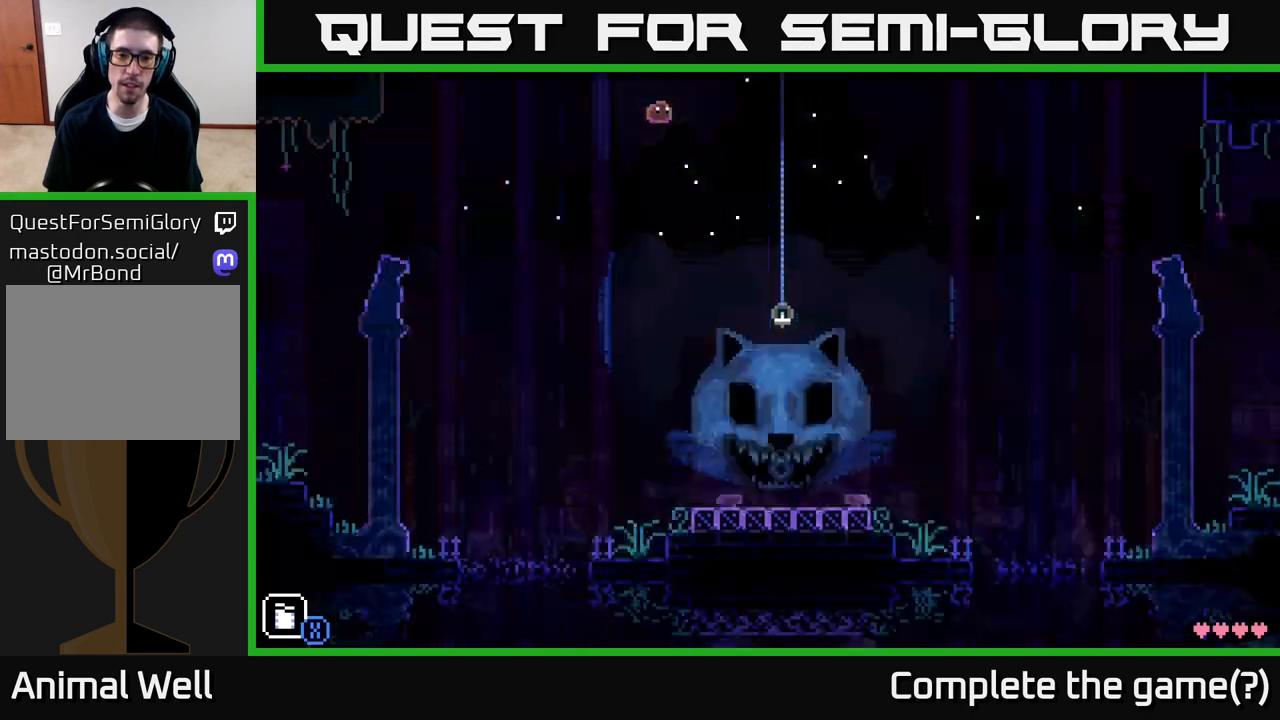
{"buttons": [], "left_stick": "right", "right_stick": "center", "events": []}
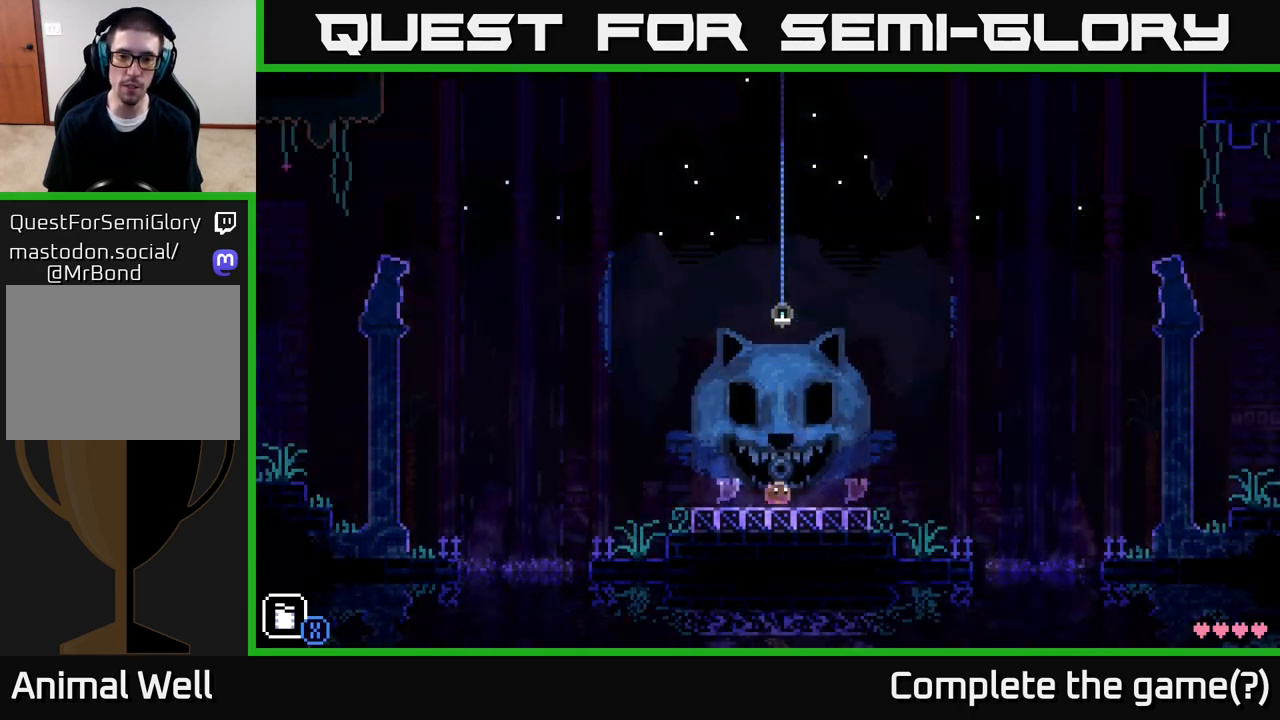
{"buttons": [], "left_stick": "right", "right_stick": "center", "events": [[83, "B", "down"], [117, "B", "up"]]}
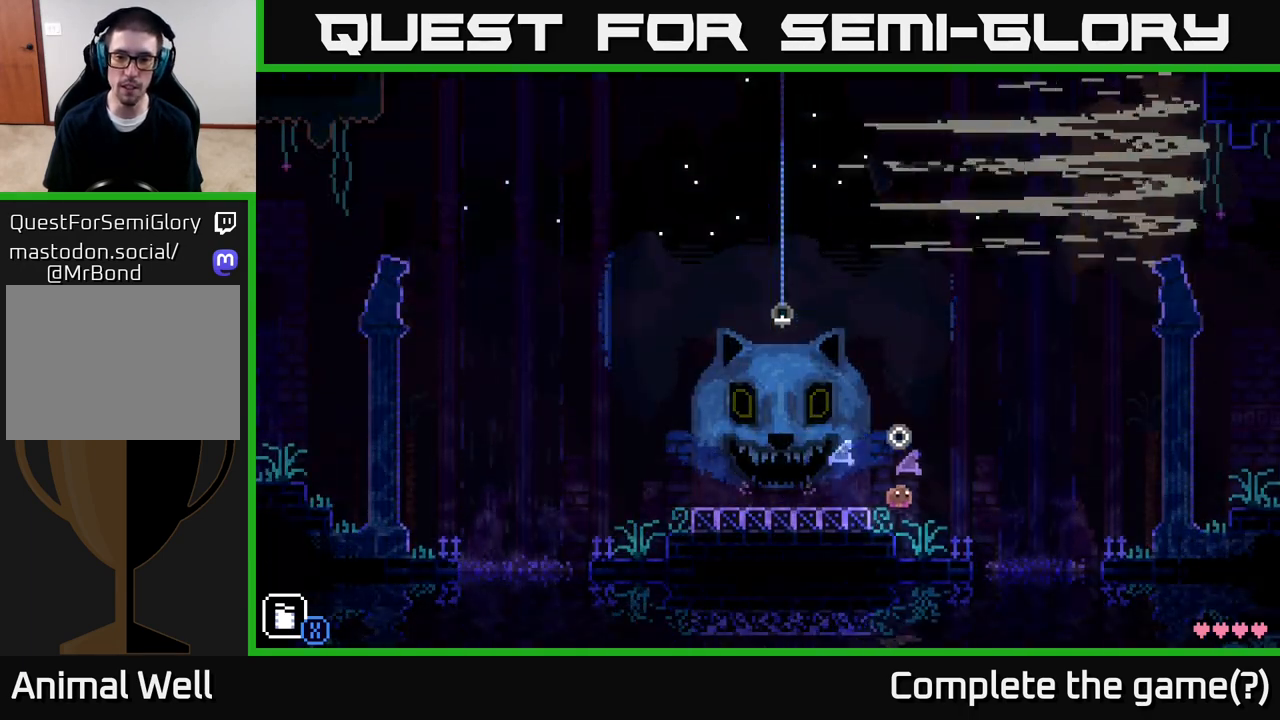
{"buttons": ["A"], "left_stick": "right", "right_stick": "center", "events": [[300, "A", "down"]]}
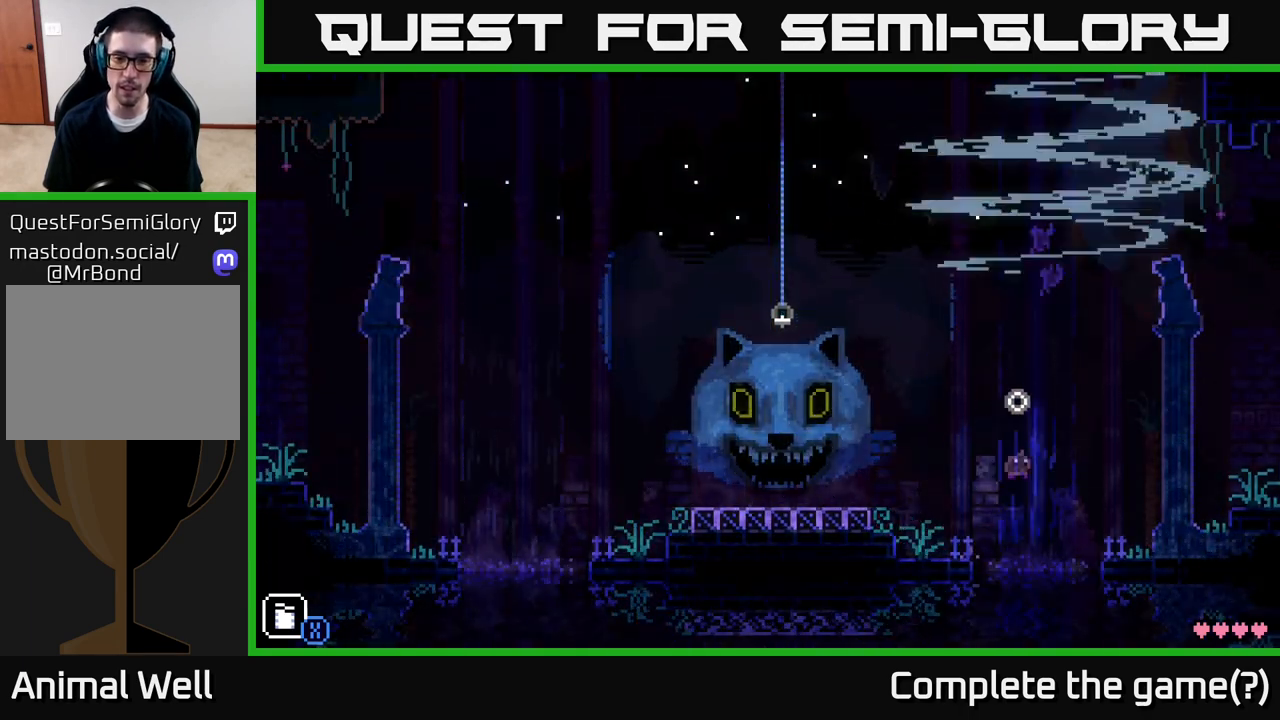
{"buttons": ["A"], "left_stick": "right", "right_stick": "center", "events": [[150, "A", "up"], [150, "R1", "down"], [233, "R1", "up"], [483, "A", "down"]]}
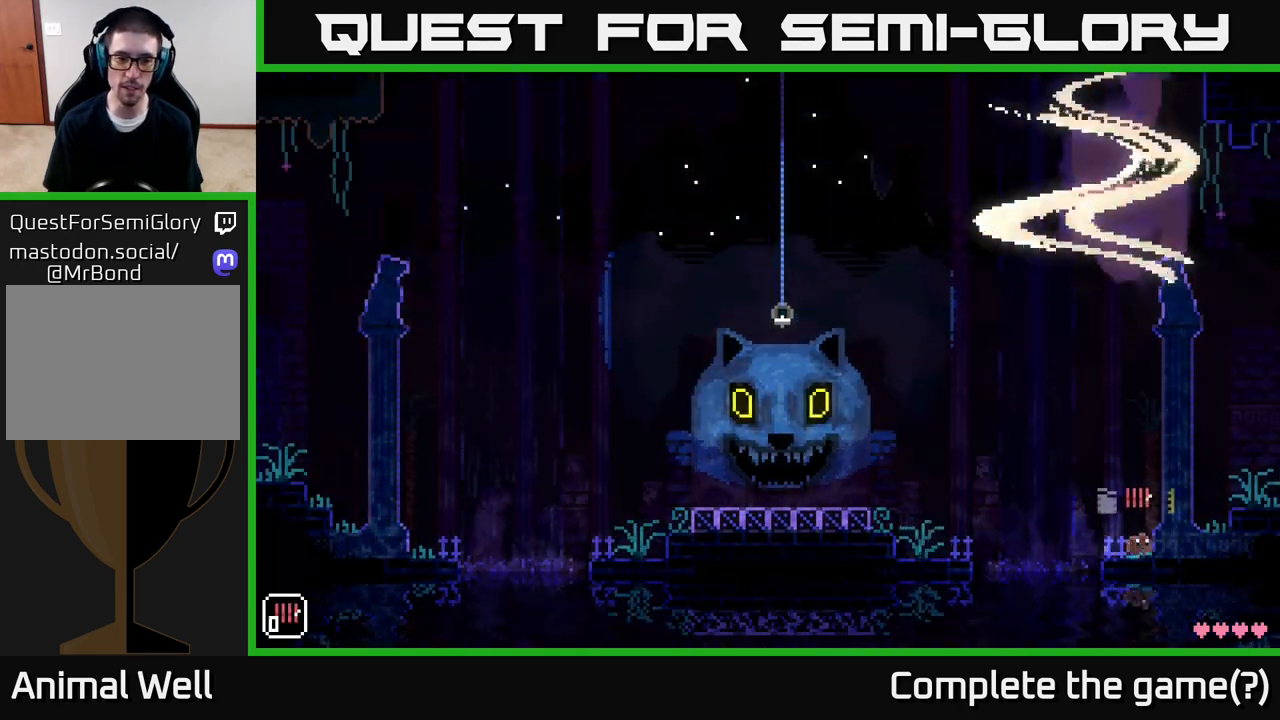
{"buttons": ["R1"], "left_stick": "right", "right_stick": "center", "events": [[100, "R1", "down"], [200, "A", "up"], [200, "R1", "up"], [300, "R1", "down"], [367, "R1", "up"], [467, "R1", "down"]]}
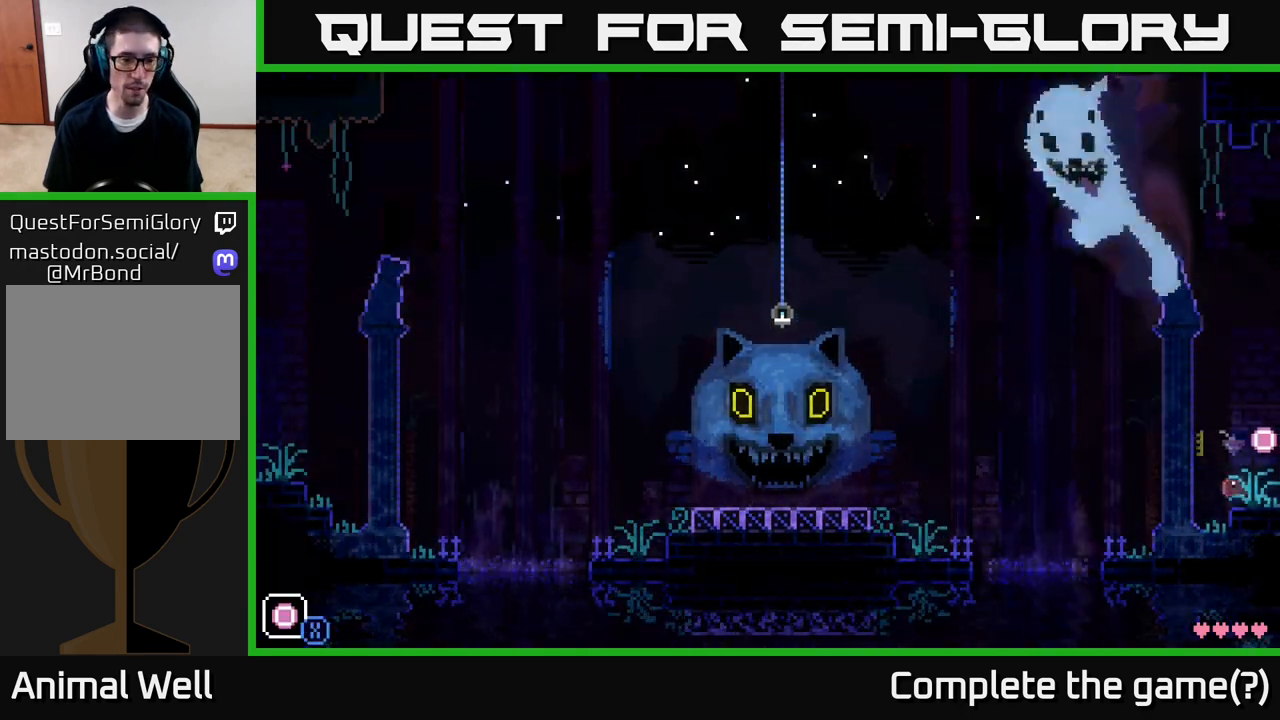
{"buttons": ["R1"], "left_stick": "right", "right_stick": "center", "events": [[17, "R1", "up"], [450, "R1", "down"]]}
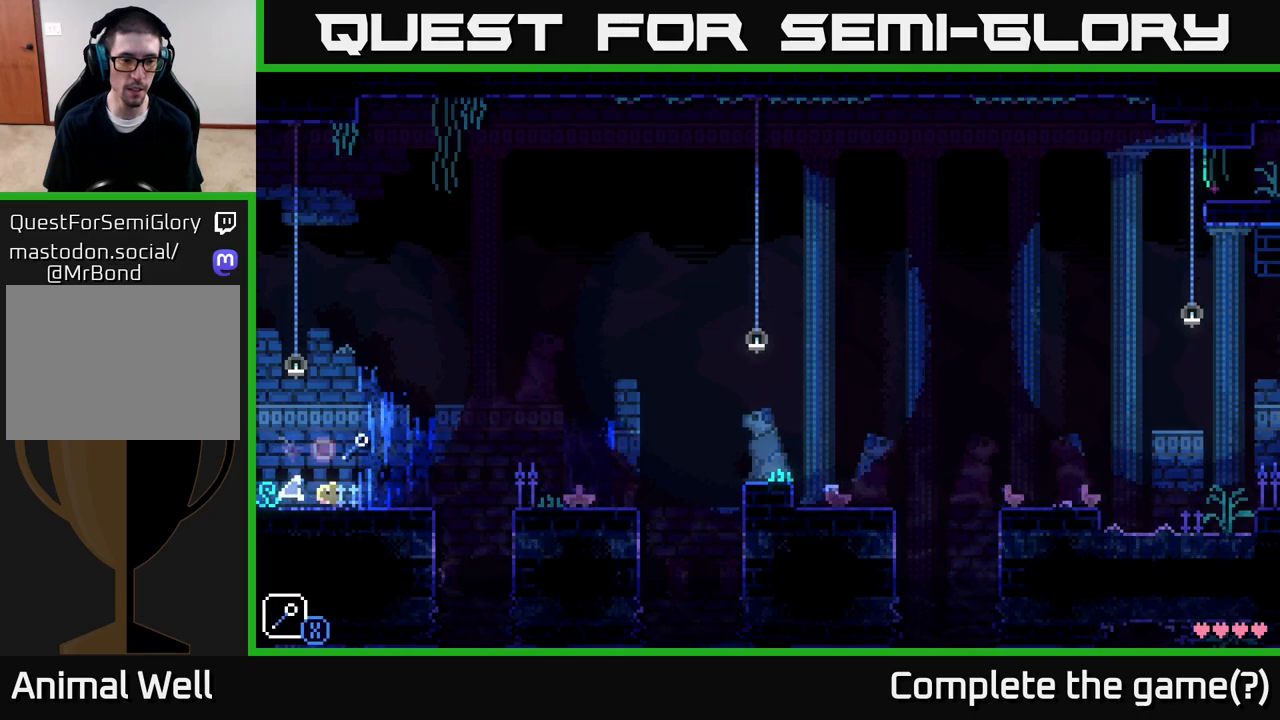
{"buttons": [], "left_stick": "center", "right_stick": "center", "events": [[17, "R1", "up"], [33, "A", "down"], [183, "A", "up"], [267, "left_stick", "left"], [500, "left_stick", "center"]]}
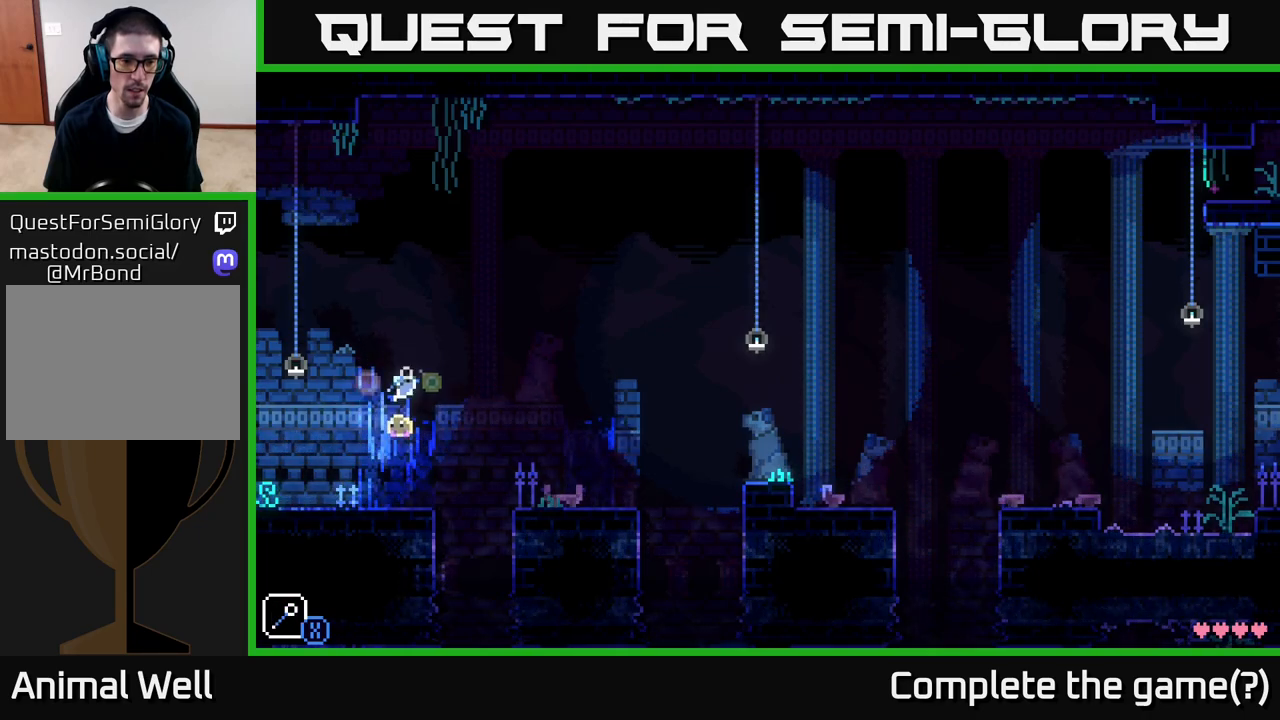
{"buttons": [], "left_stick": "right", "right_stick": "center", "events": [[33, "left_stick", "right"], [283, "A", "down"], [417, "A", "up"]]}
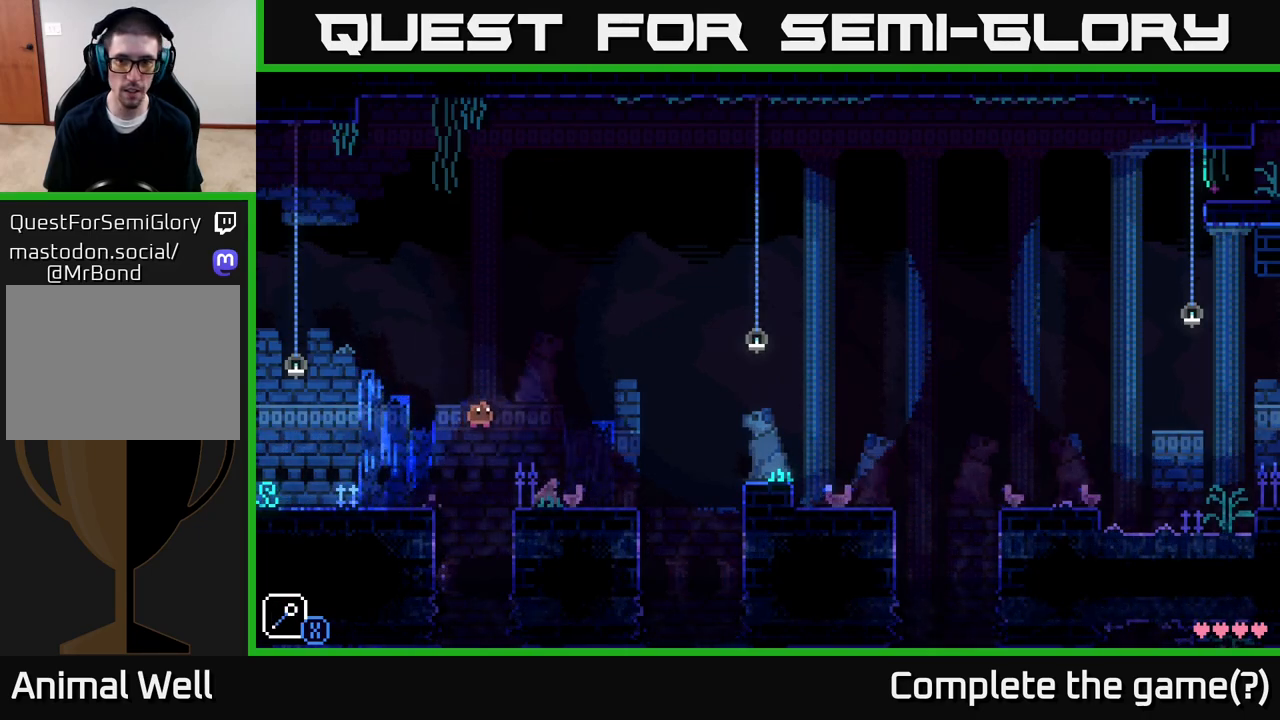
{"buttons": [], "left_stick": "right", "right_stick": "center", "events": []}
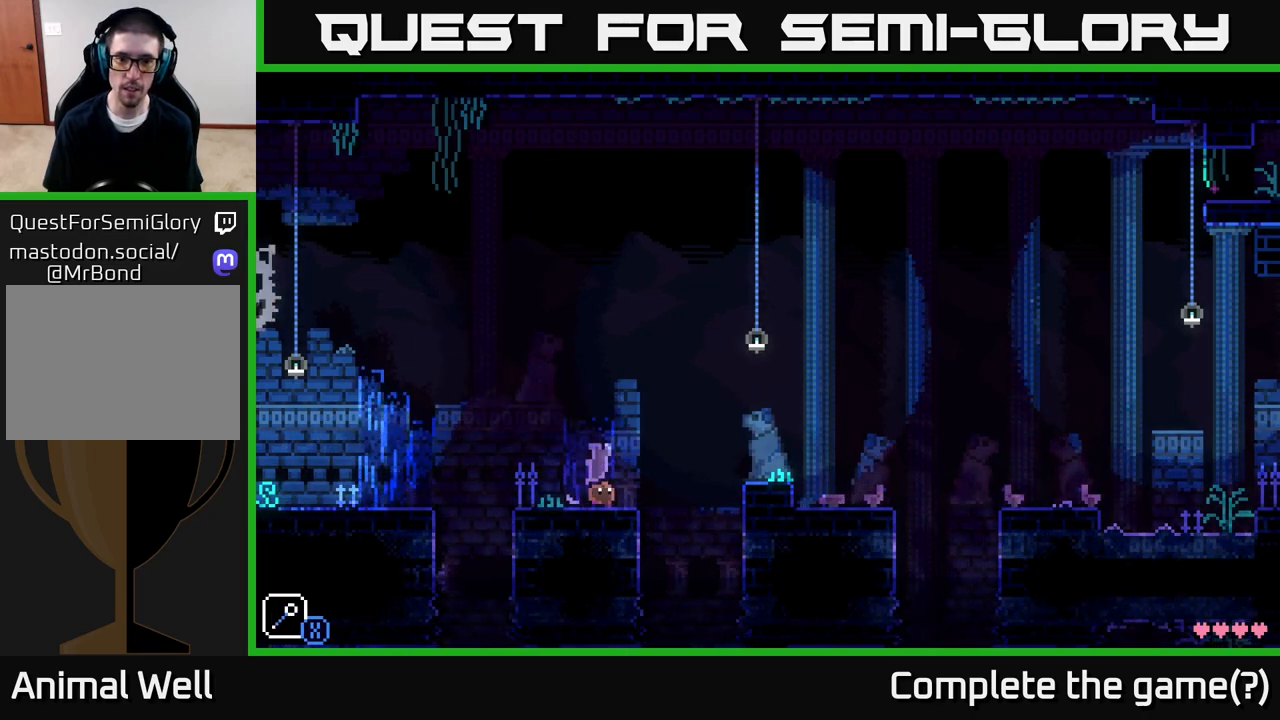
{"buttons": [], "left_stick": "right", "right_stick": "center", "events": [[83, "A", "down"], [433, "A", "up"]]}
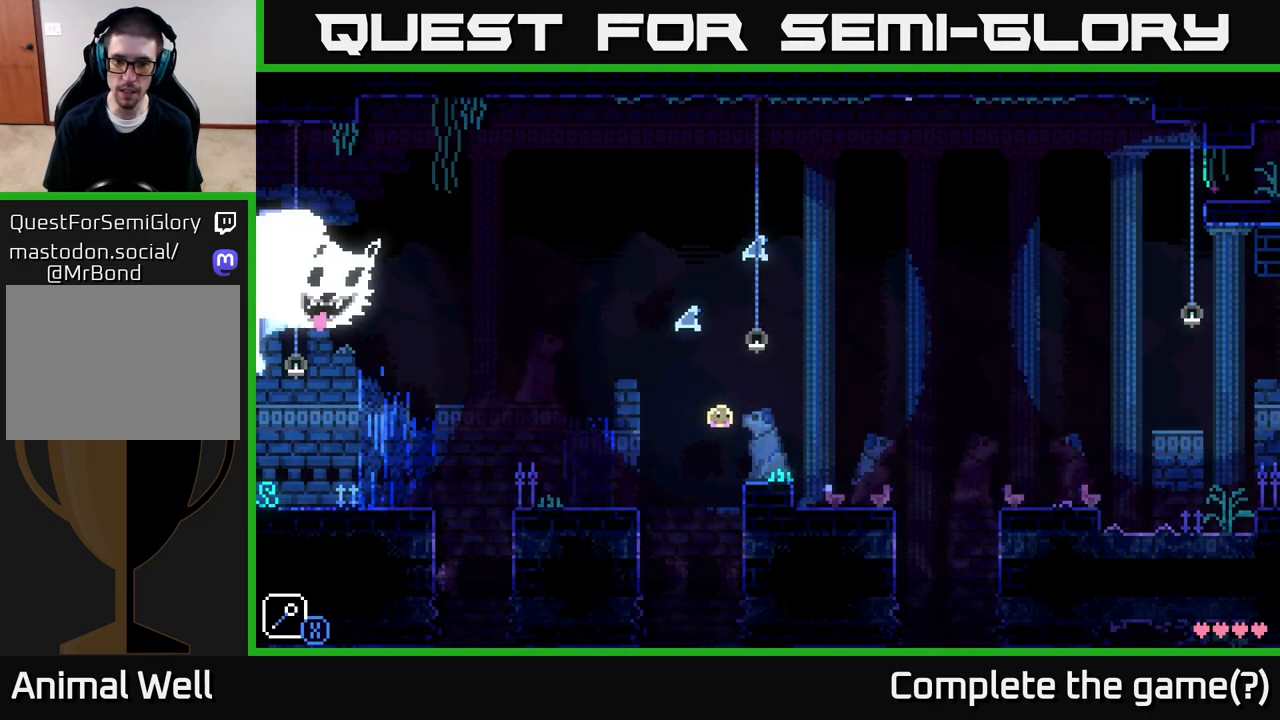
{"buttons": [], "left_stick": "left", "right_stick": "center", "events": [[250, "A", "down"], [333, "X", "down"], [433, "A", "up"], [500, "X", "up"], [500, "left_stick", "left"]]}
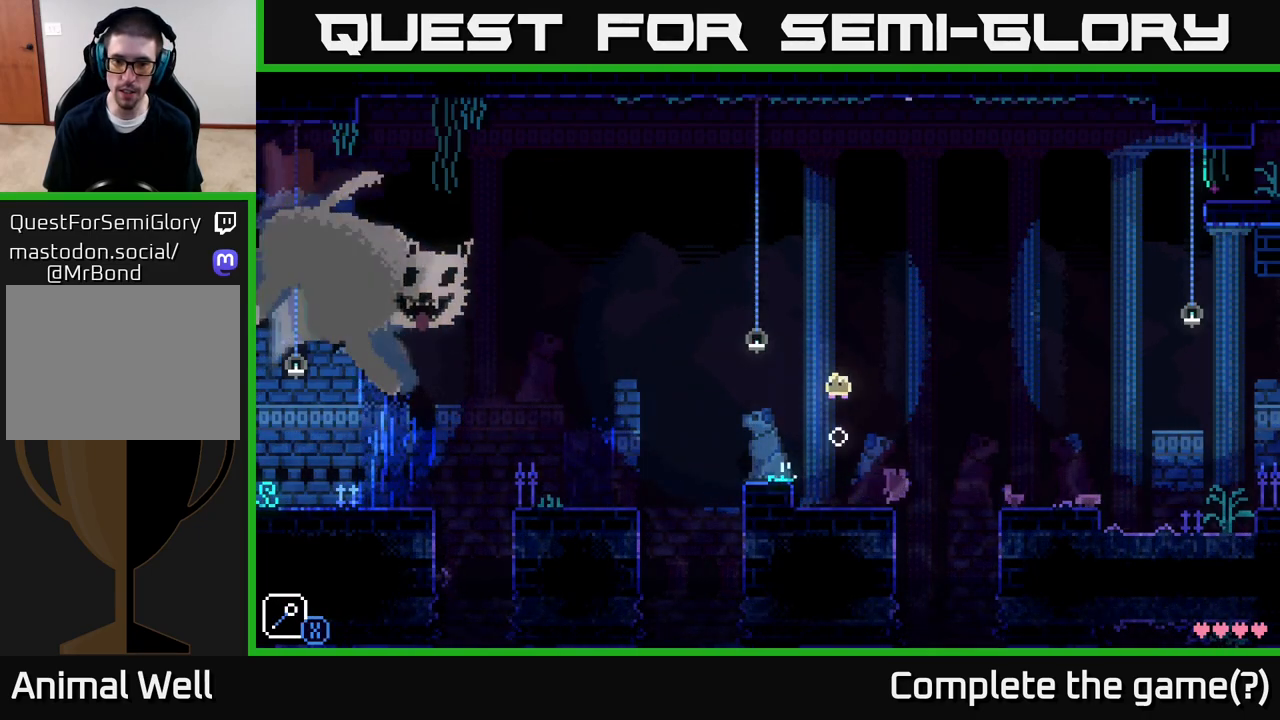
{"buttons": ["A", "X"], "left_stick": "left", "right_stick": "center", "events": [[150, "left_stick", "right"], [300, "A", "down"], [367, "X", "down"], [500, "left_stick", "left"]]}